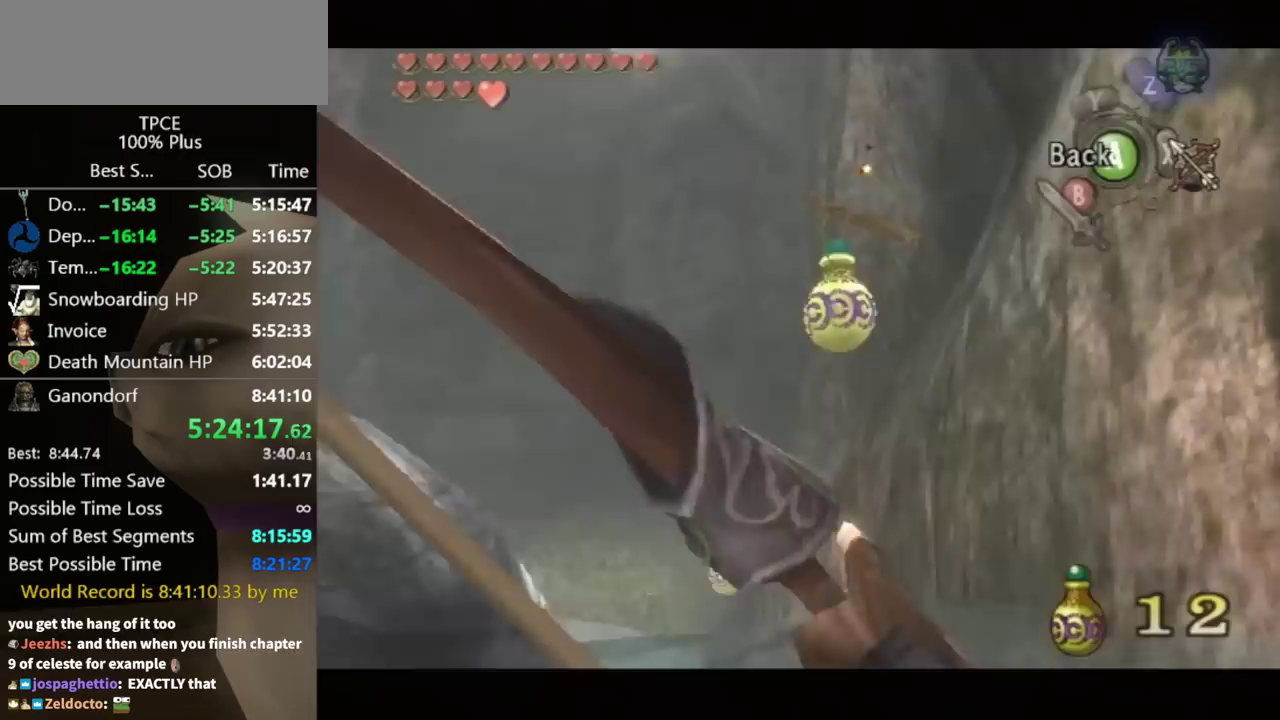
Gameplay with a controller (Nintendo layout); each line is a JSON object with the inputs held at the frame after it. Not read: L3 R3.
{"buttons": ["X"], "left_stick": "center", "right_stick": "center"}
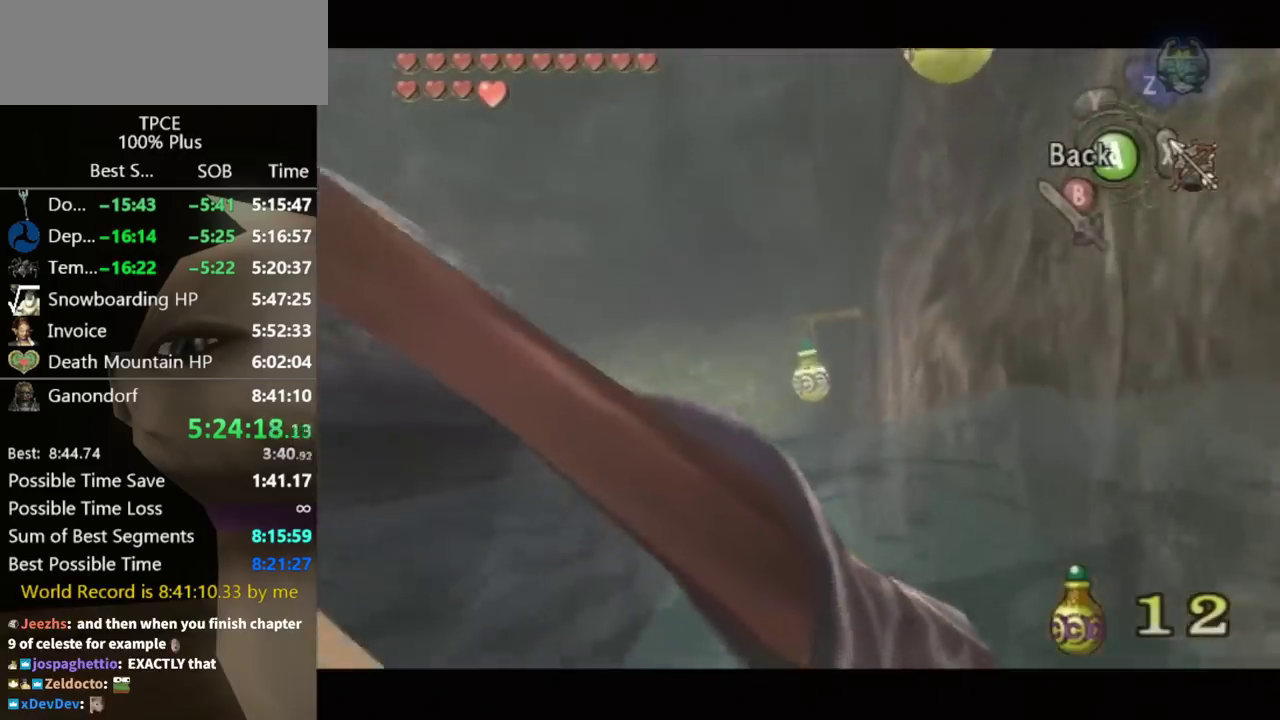
{"buttons": ["X"], "left_stick": "center", "right_stick": "center"}
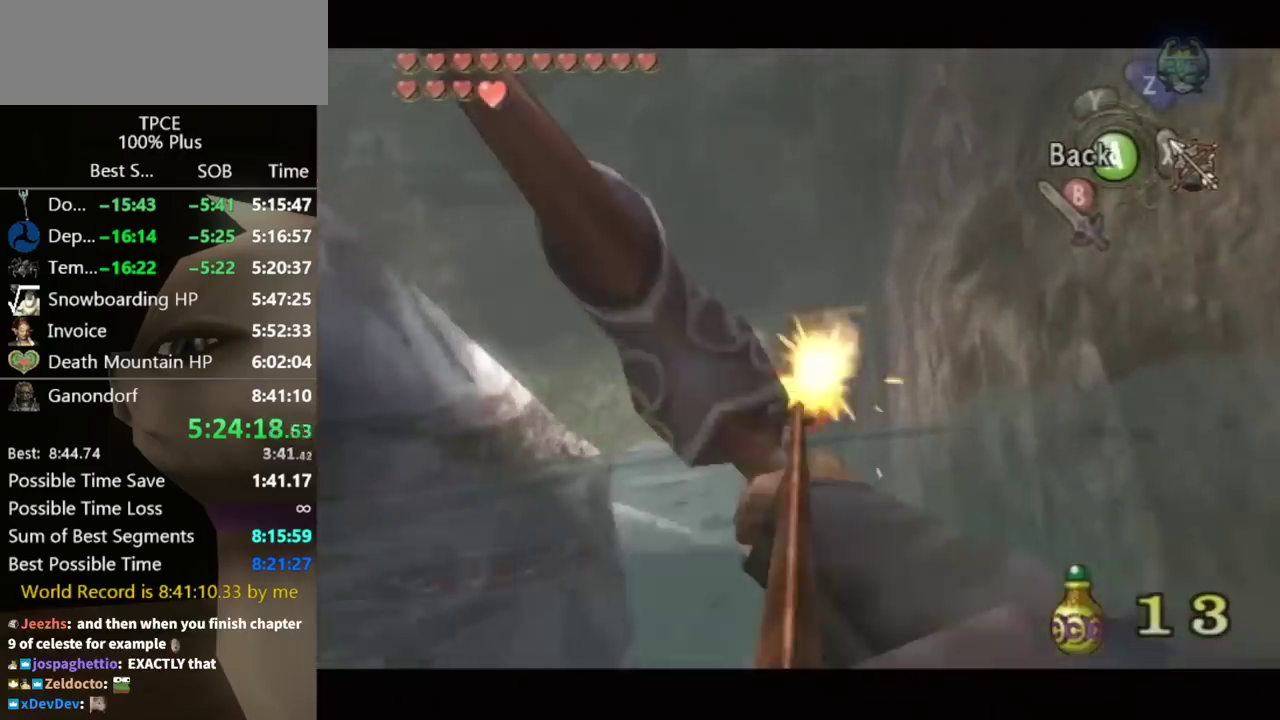
{"buttons": [], "left_stick": "up", "right_stick": "center"}
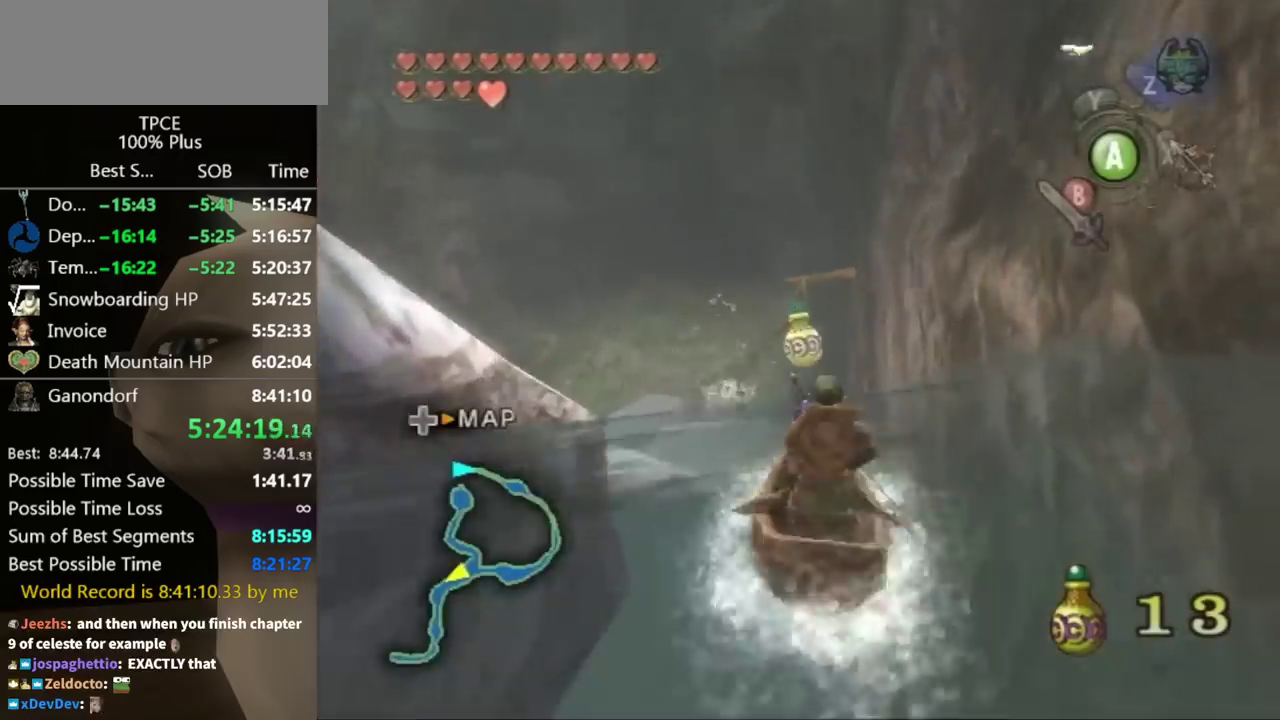
{"buttons": [], "left_stick": "up", "right_stick": "center"}
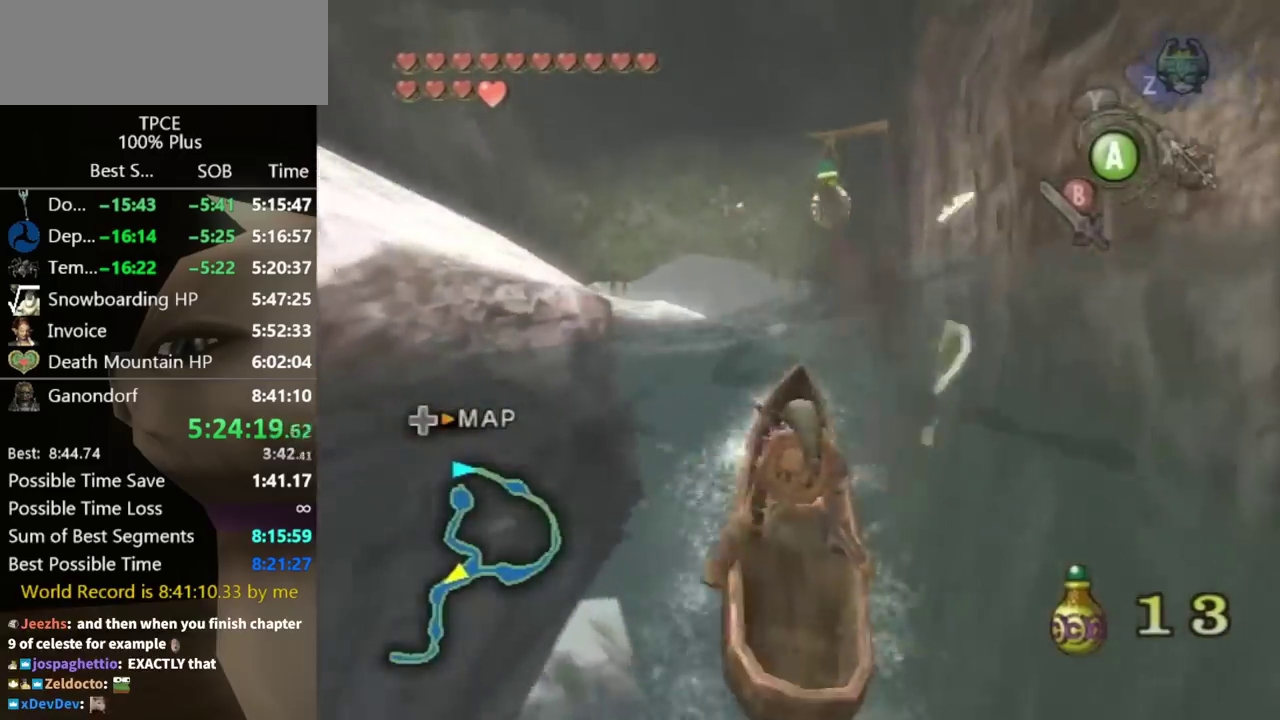
{"buttons": [], "left_stick": "up", "right_stick": "center"}
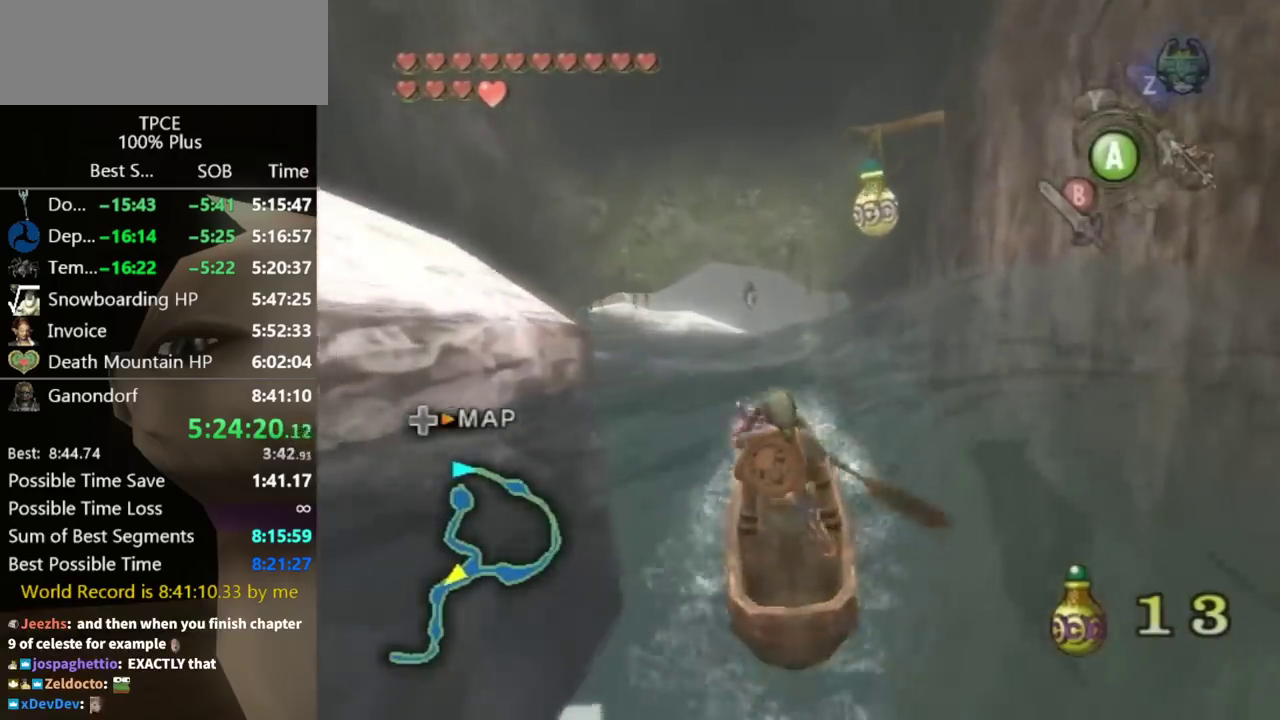
{"buttons": [], "left_stick": "up", "right_stick": "center"}
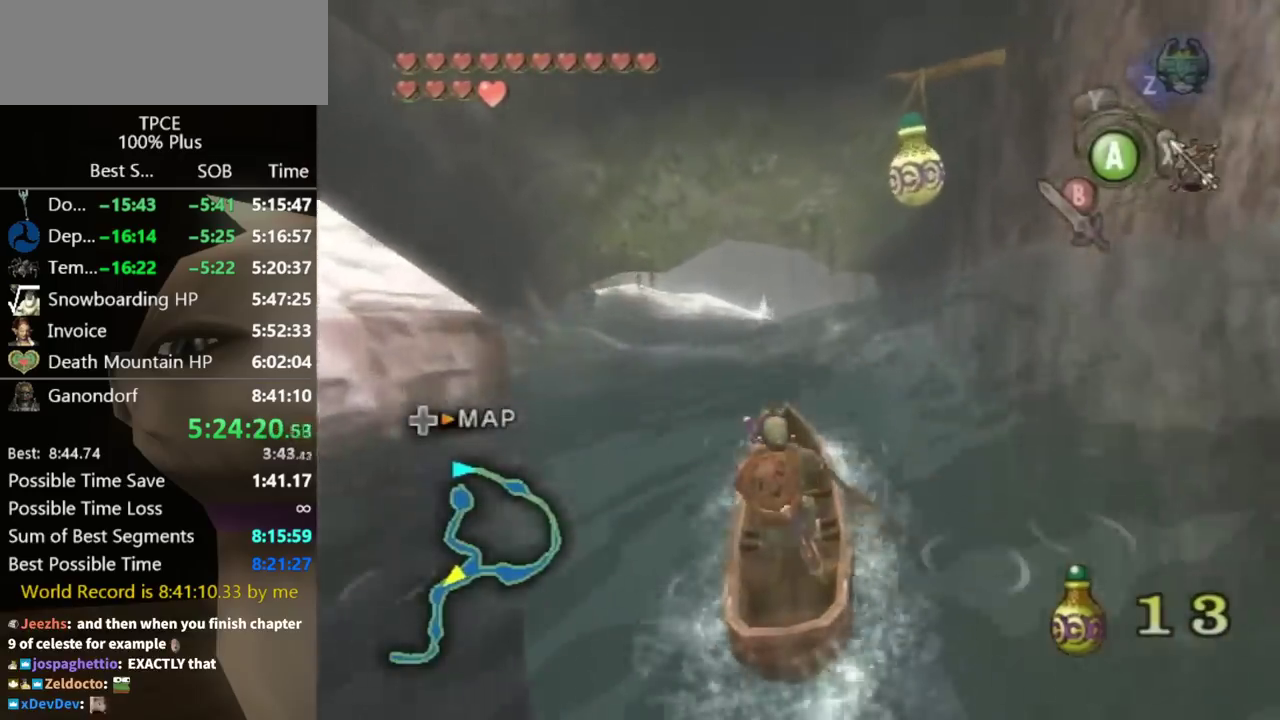
{"buttons": ["X"], "left_stick": "up", "right_stick": "center"}
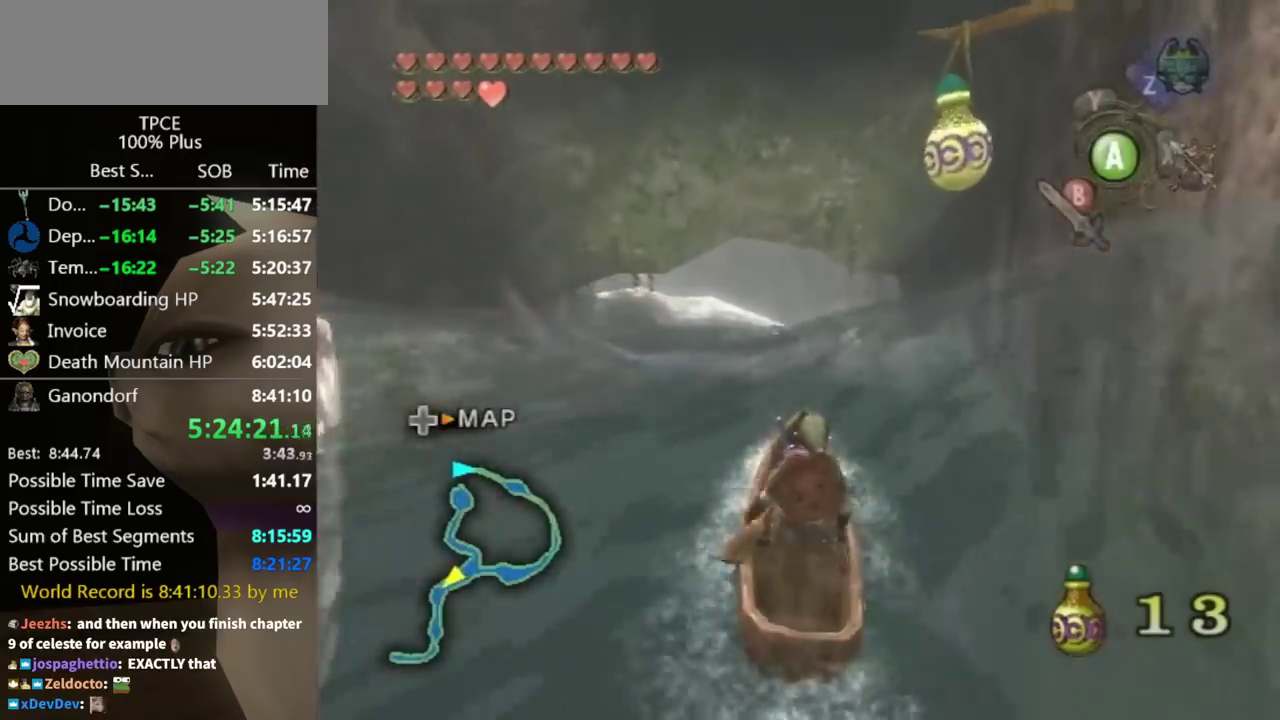
{"buttons": ["X"], "left_stick": "down-right", "right_stick": "center"}
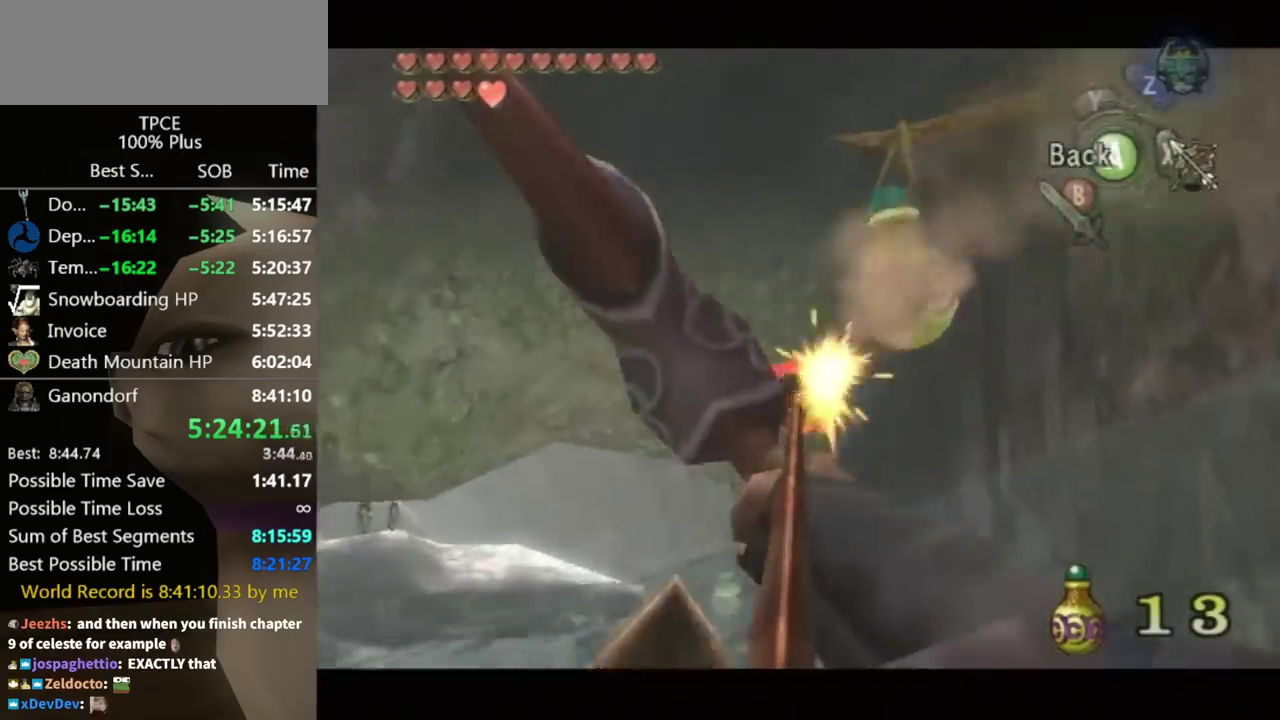
{"buttons": [], "left_stick": "up-left", "right_stick": "center"}
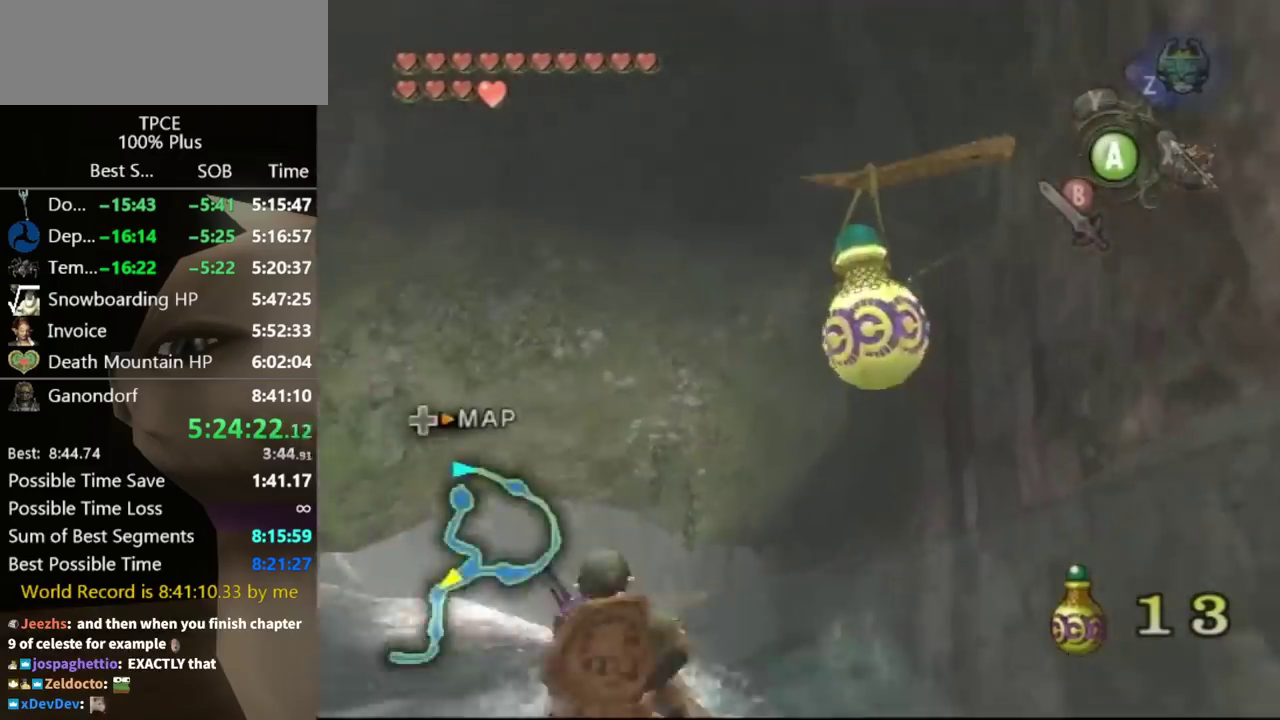
{"buttons": [], "left_stick": "up", "right_stick": "center"}
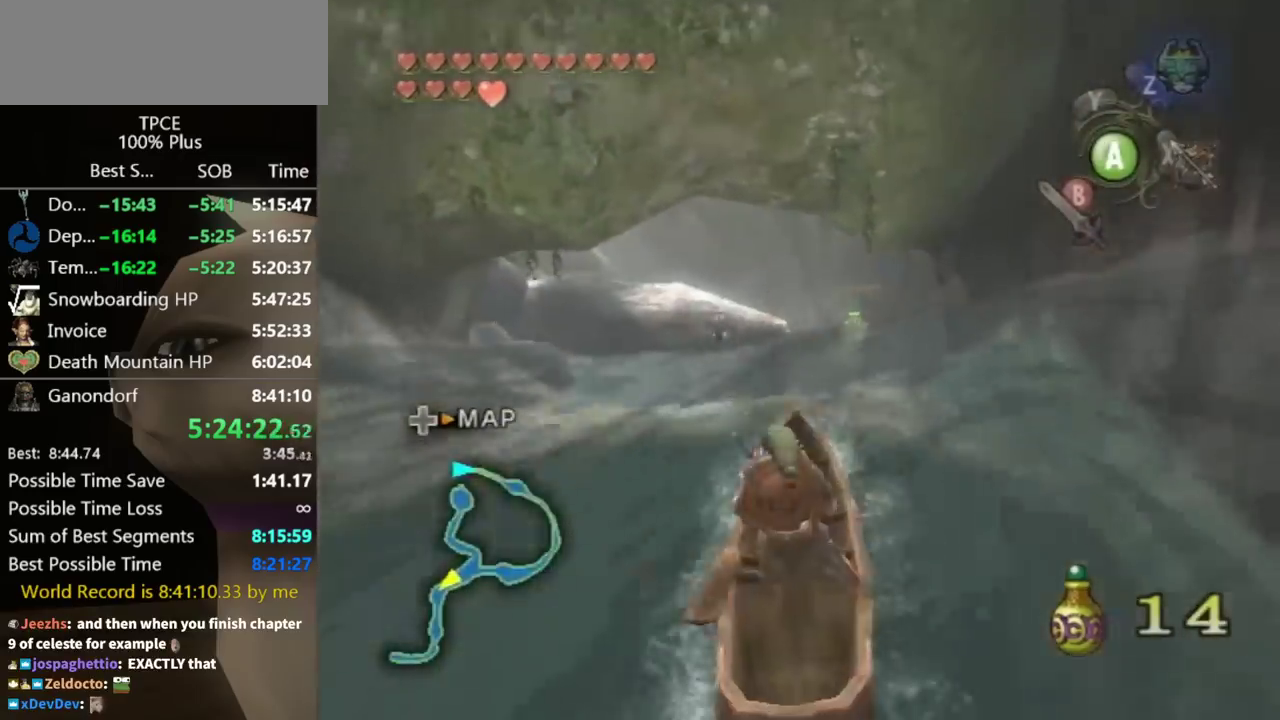
{"buttons": [], "left_stick": "up-left", "right_stick": "center"}
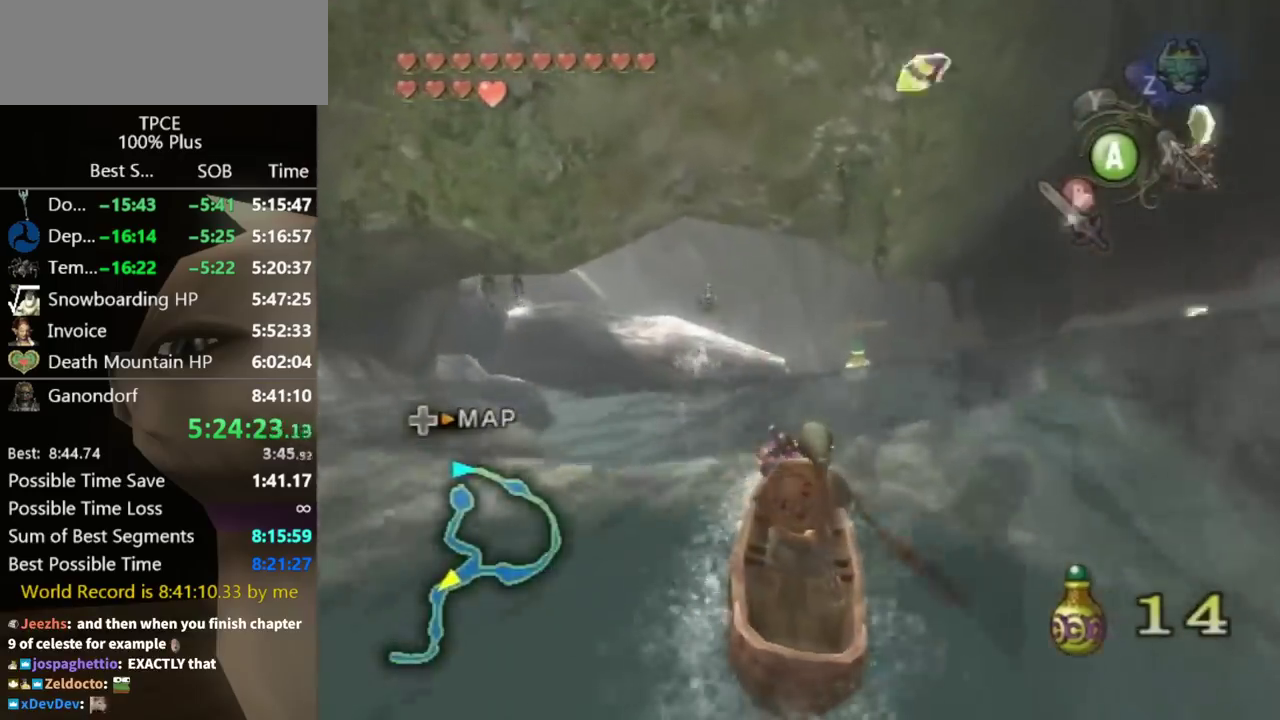
{"buttons": [], "left_stick": "up-left", "right_stick": "center"}
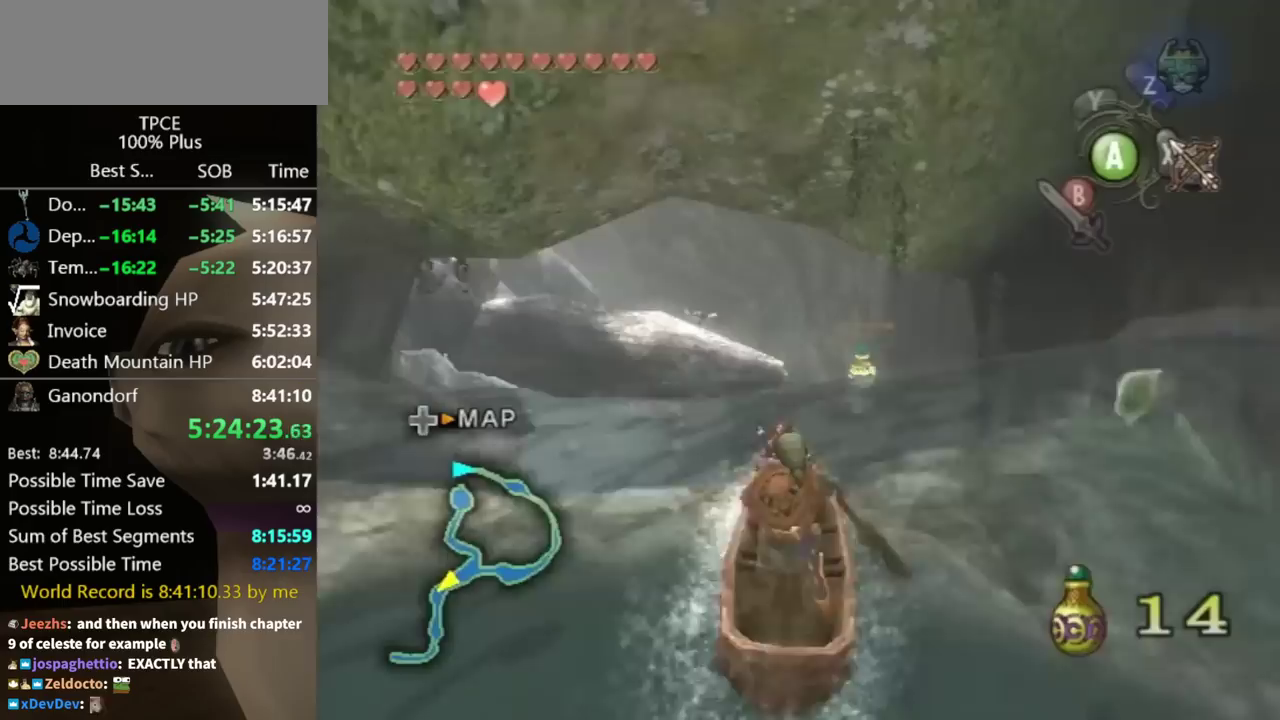
{"buttons": [], "left_stick": "up-left", "right_stick": "center"}
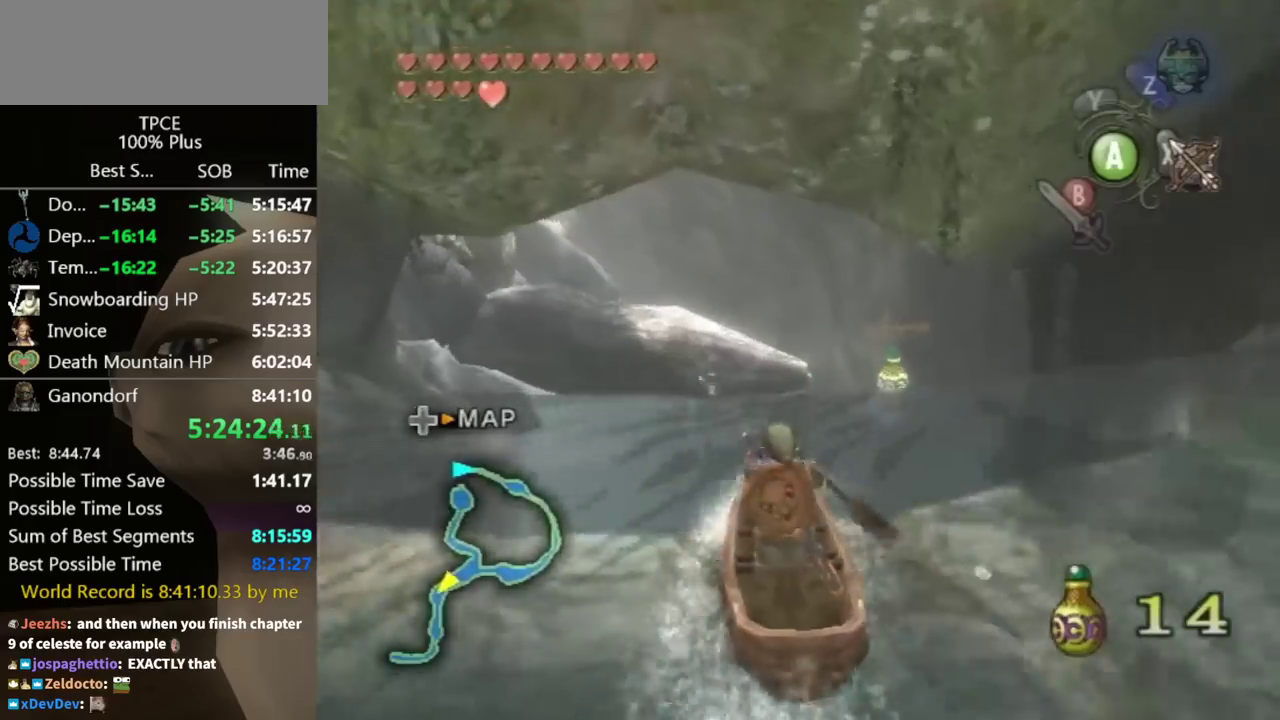
{"buttons": [], "left_stick": "up", "right_stick": "center"}
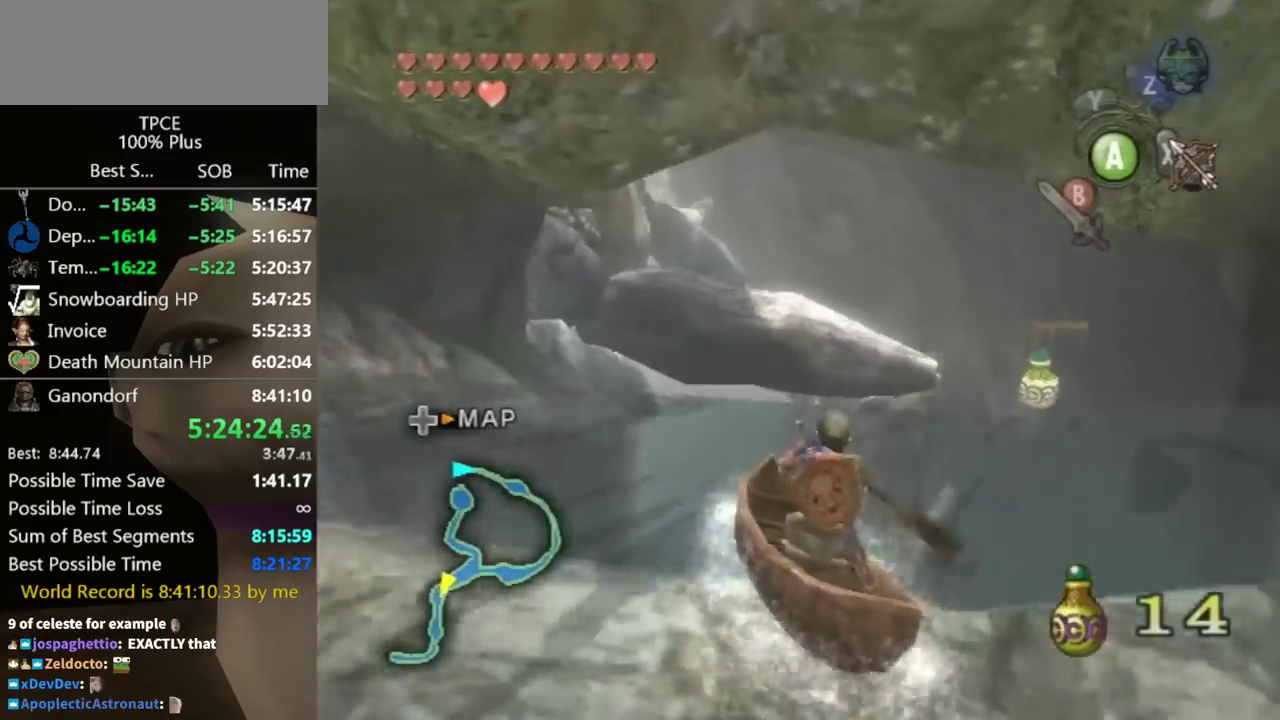
{"buttons": [], "left_stick": "up", "right_stick": "center"}
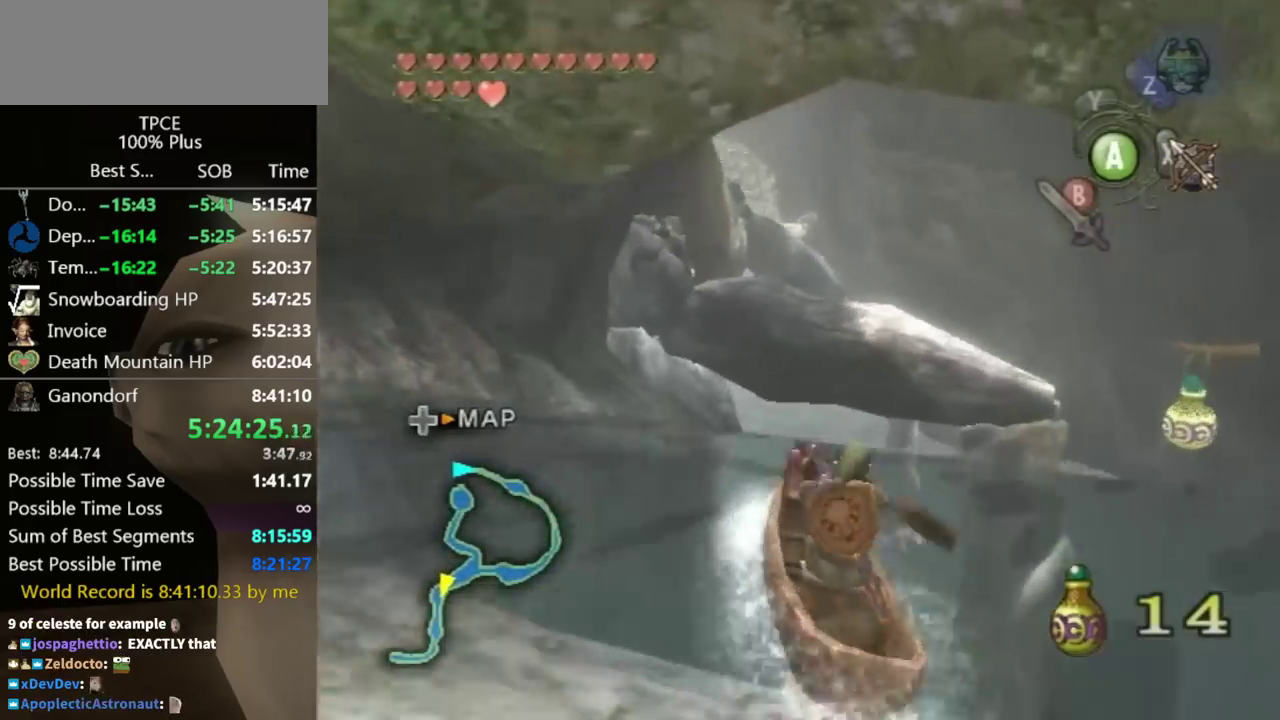
{"buttons": [], "left_stick": "up", "right_stick": "center"}
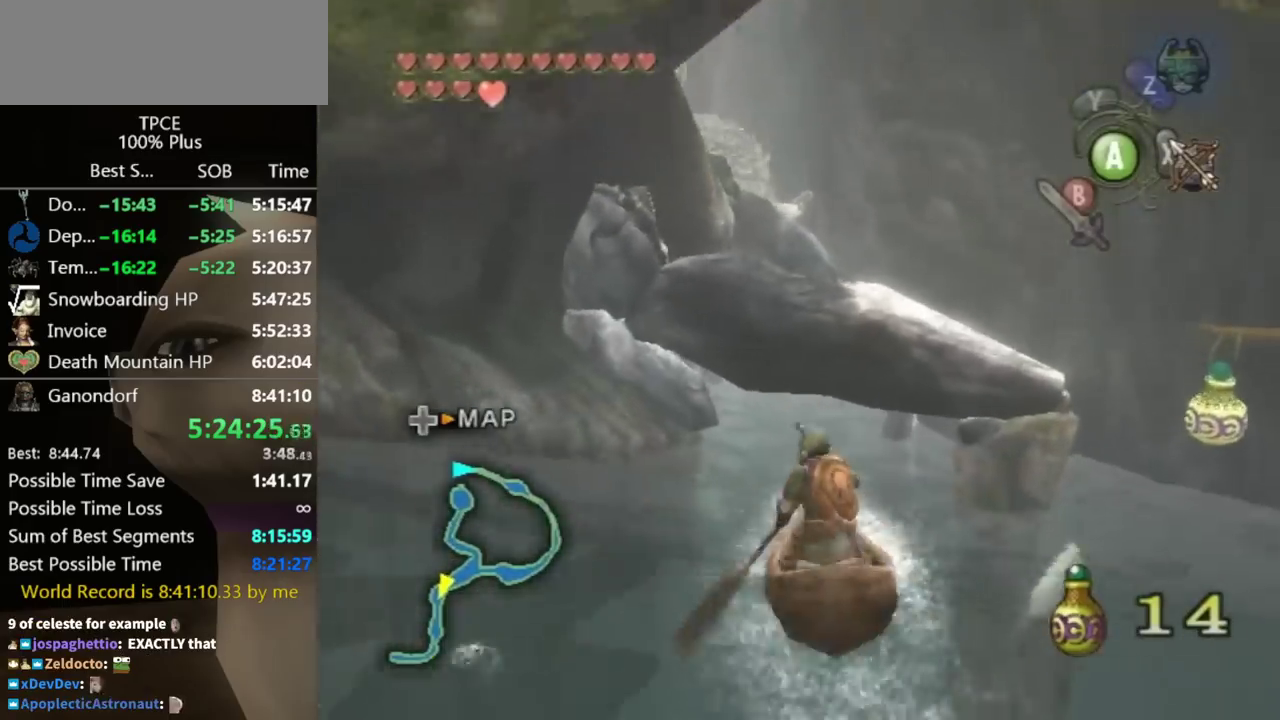
{"buttons": [], "left_stick": "up-left", "right_stick": "center"}
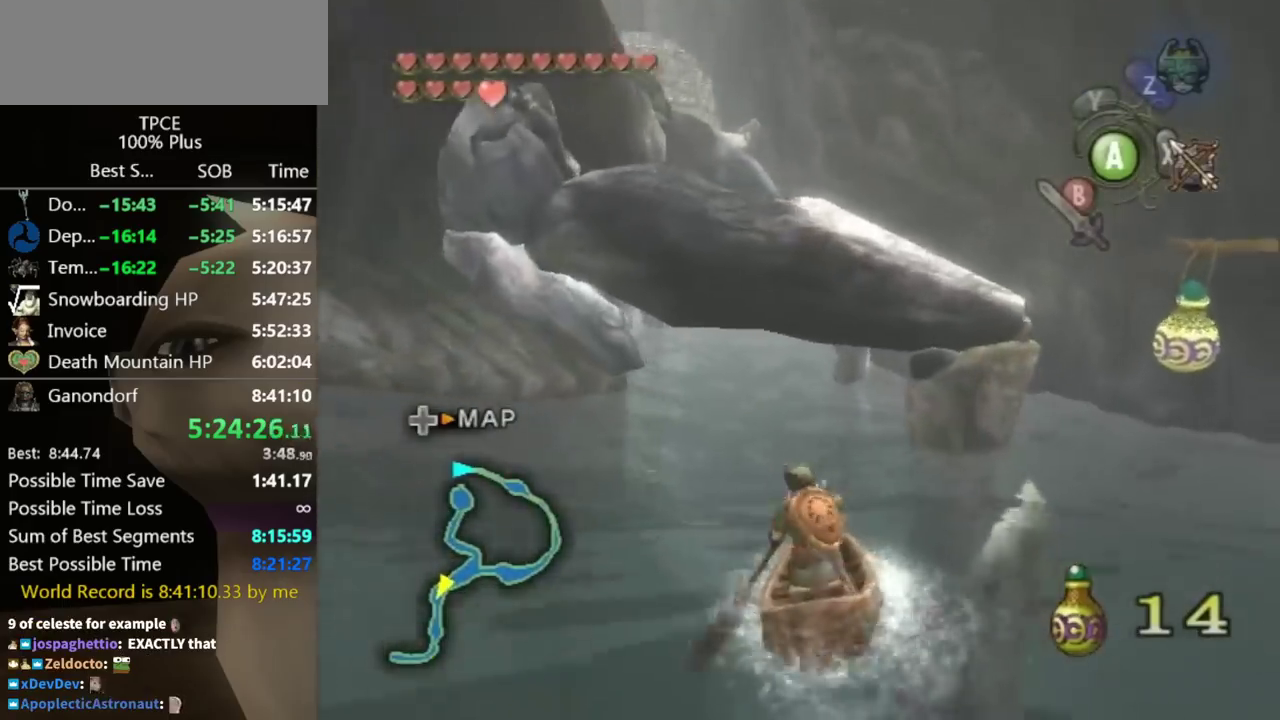
{"buttons": [], "left_stick": "up-left", "right_stick": "center"}
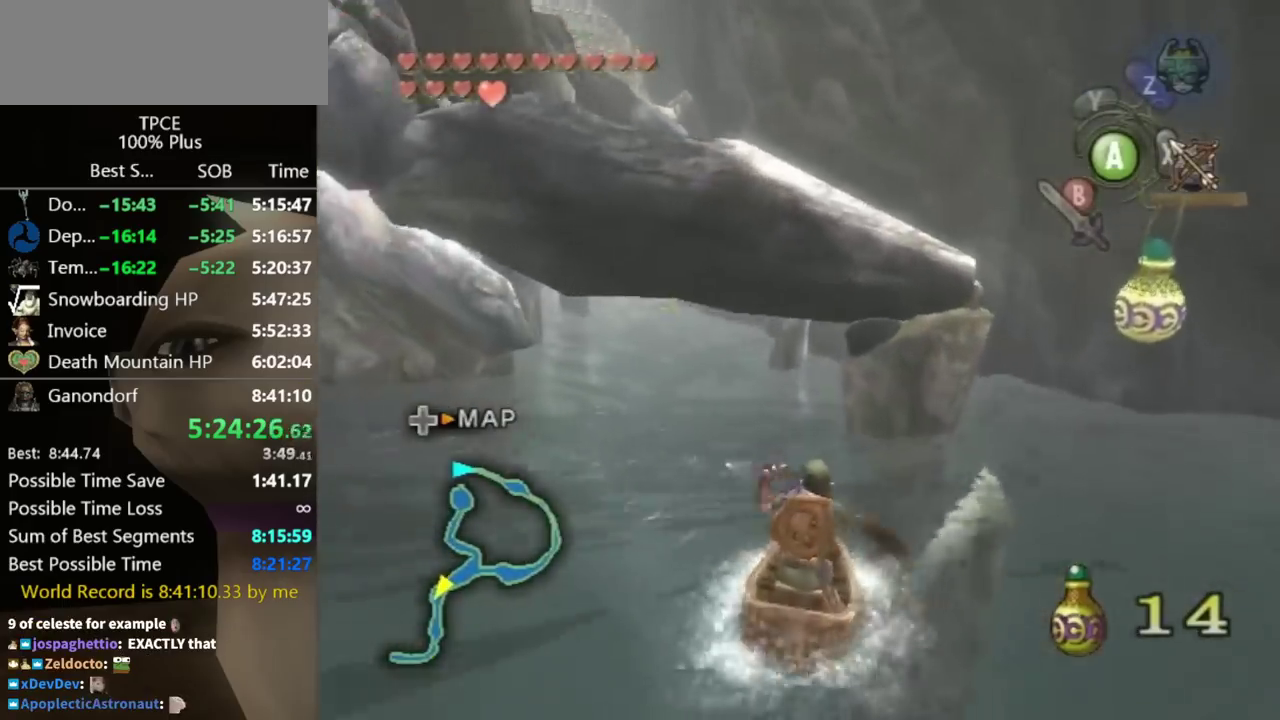
{"buttons": [], "left_stick": "up-left", "right_stick": "center"}
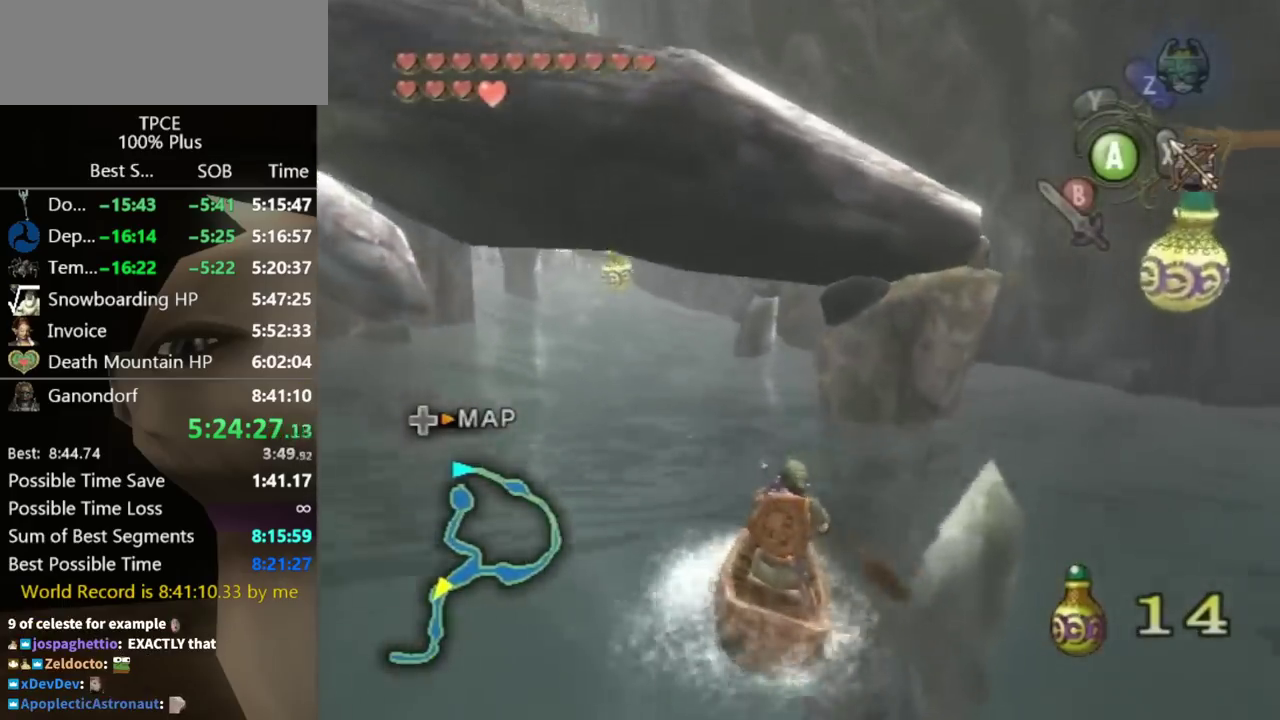
{"buttons": [], "left_stick": "up", "right_stick": "center"}
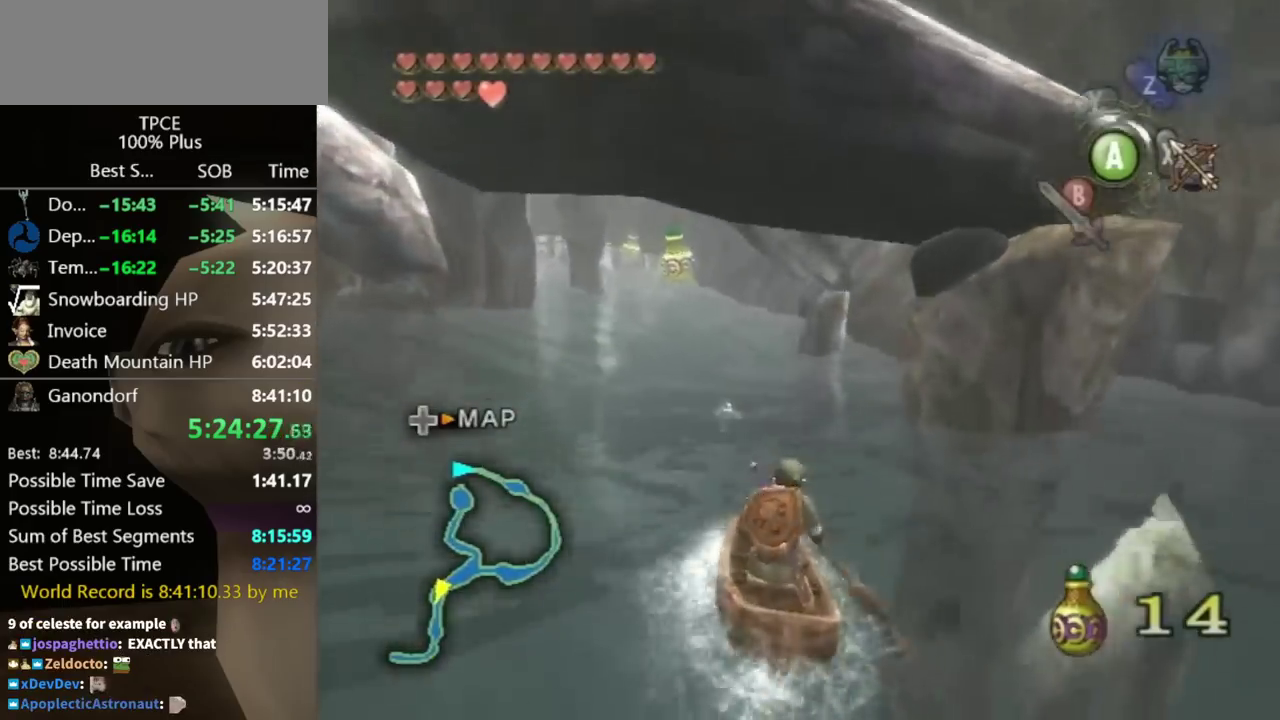
{"buttons": [], "left_stick": "up-left", "right_stick": "center"}
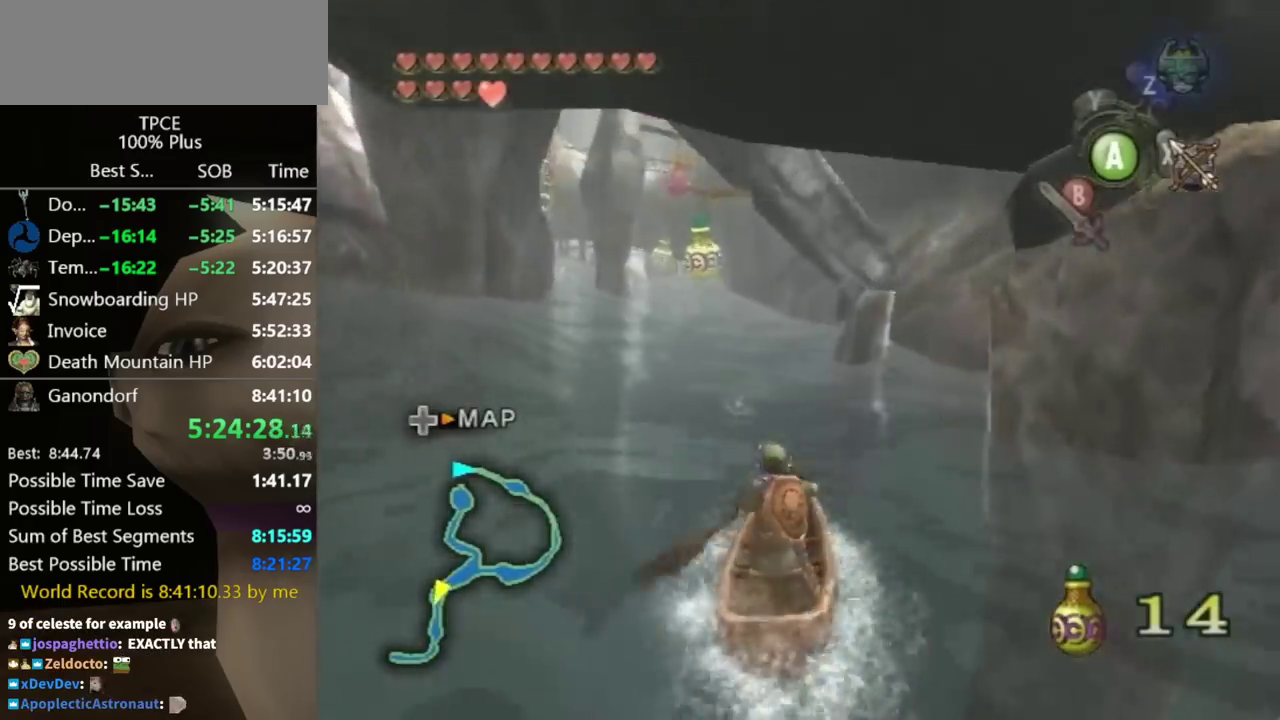
{"buttons": ["X"], "left_stick": "left", "right_stick": "center"}
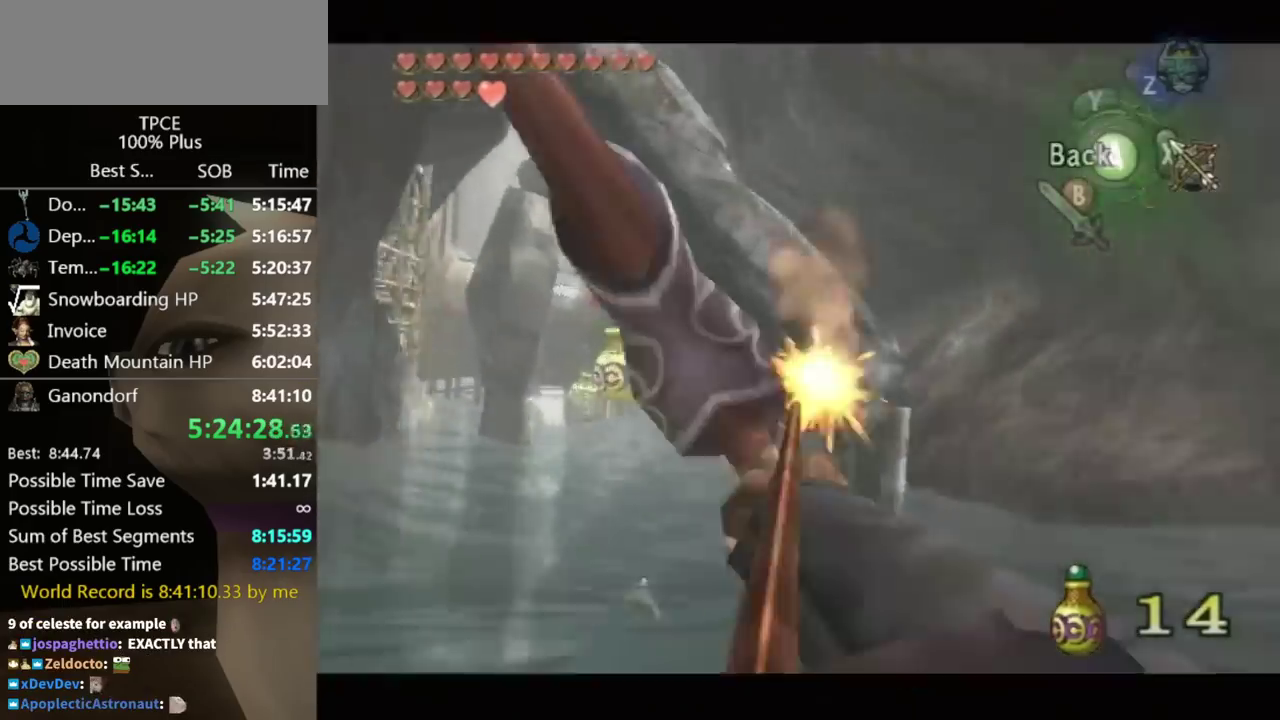
{"buttons": ["X"], "left_stick": "center", "right_stick": "center"}
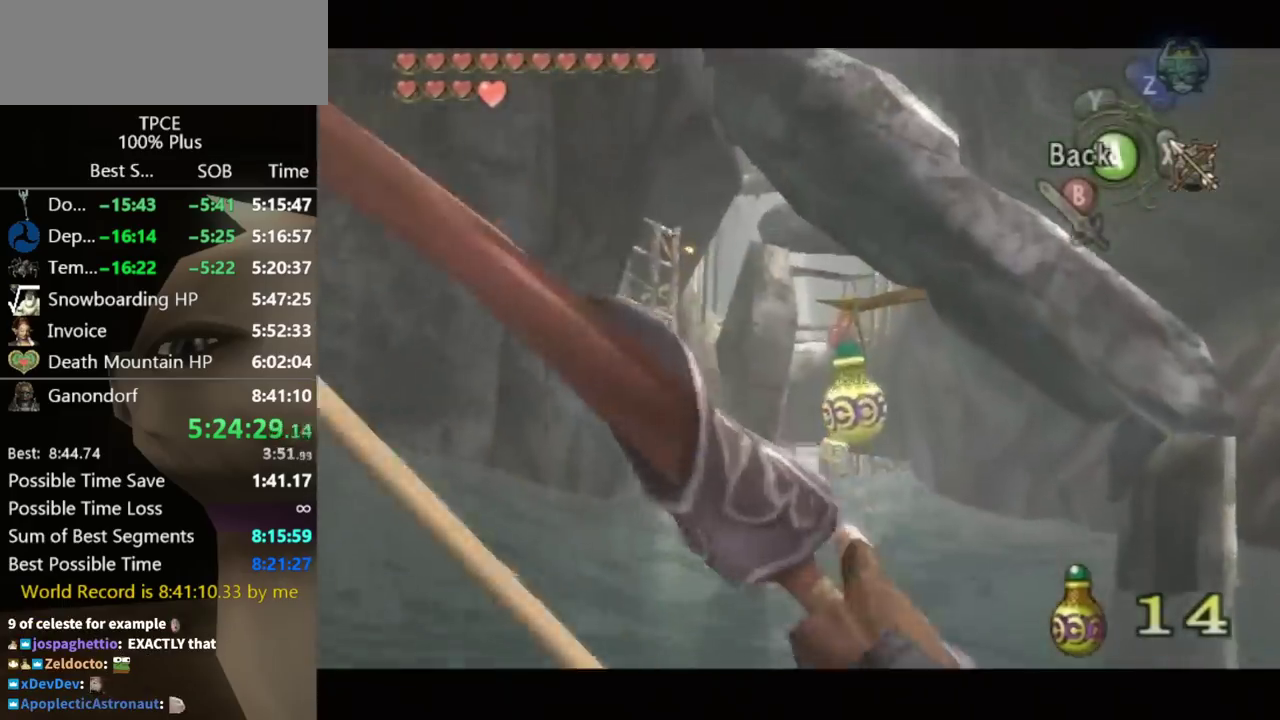
{"buttons": ["X"], "left_stick": "down-left", "right_stick": "center"}
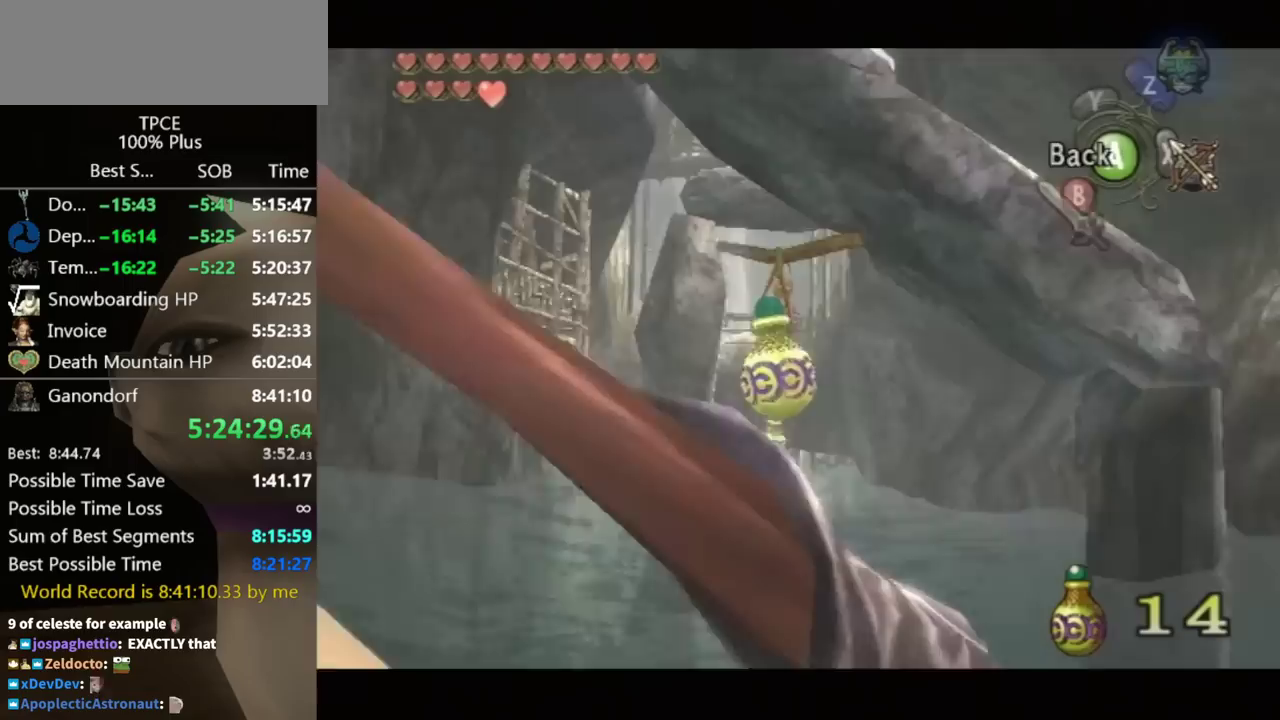
{"buttons": [], "left_stick": "center", "right_stick": "center"}
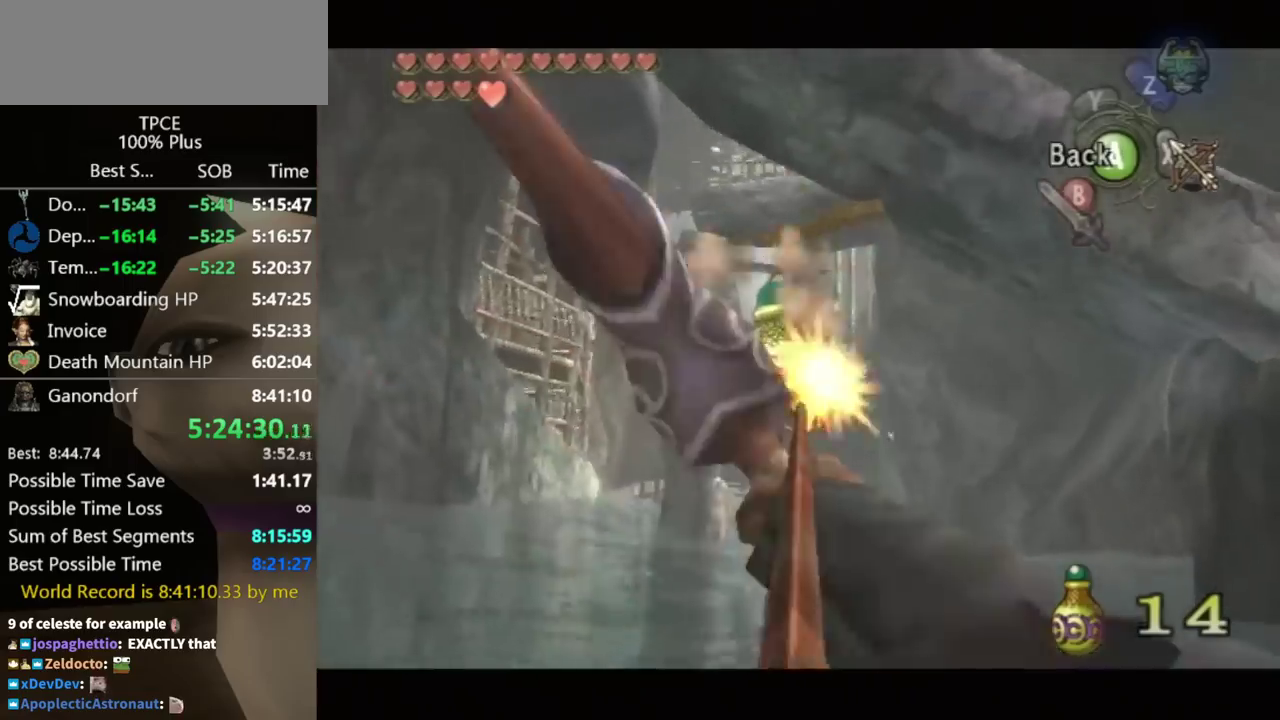
{"buttons": ["X"], "left_stick": "down-left", "right_stick": "center"}
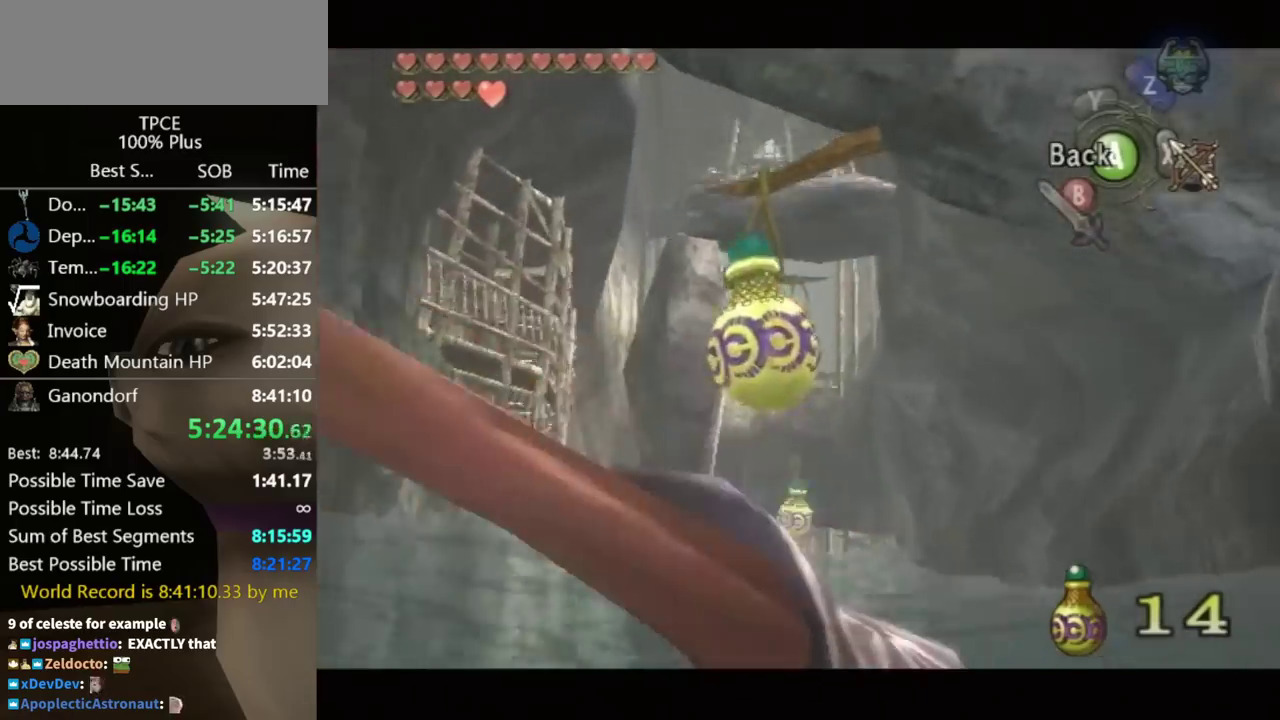
{"buttons": ["X"], "left_stick": "down-left", "right_stick": "center"}